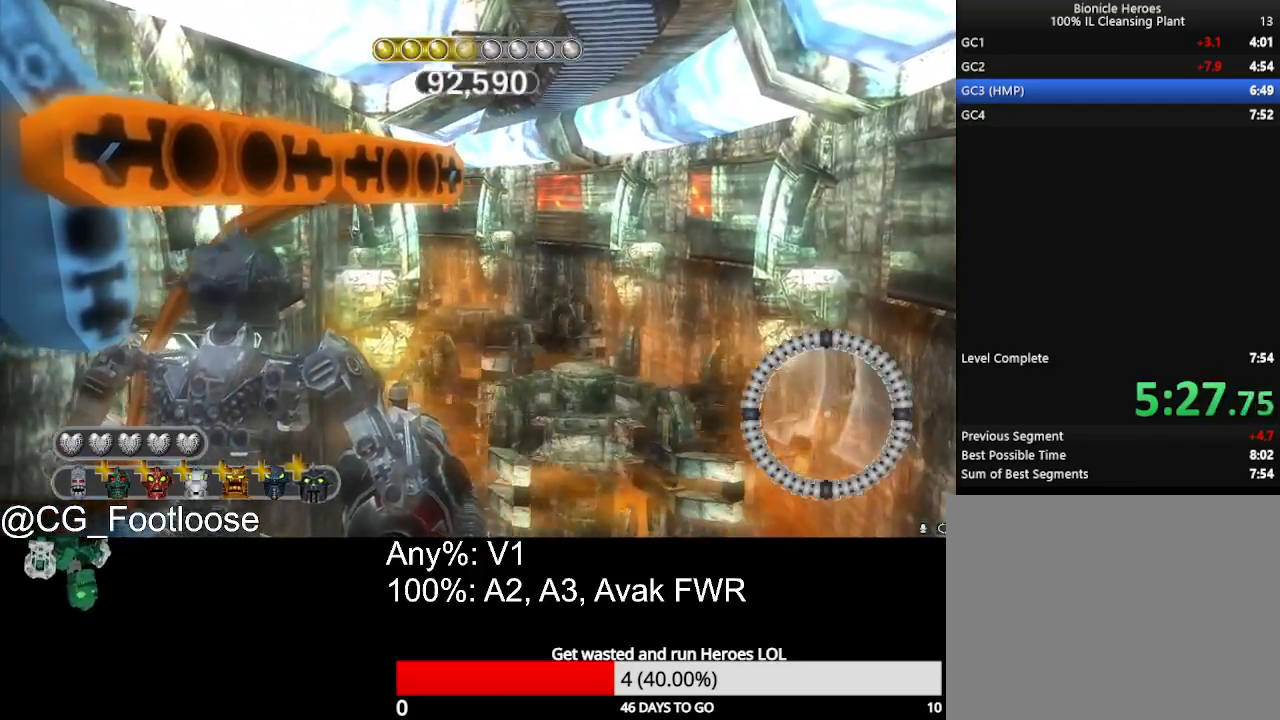
Gameplay with keyboard and mouse; each line is a JSON object with the keys and mouse buttons held at the frame after it. "events" lists presses ("down") and releases ("up") of "1", "a", "d", "down", "escape", "left", "q", "return", "right", "s", "space", "up", "w", "mouse_left", "mouse_wheel_up" and "mouse_wheel_down" between this image and that frame as [ms after this image, input, new state], when the widget could be followed in between. "mouse_left", "mouse_wheel_up", "mouse_wheel_down" = the "left", "wheel_up", "wheel_down" buttons of the "mouse" list. No other keys are recorded. "mouse_move" is the direction in which the mouse moves at that frame (one of eight, or "still"), when it could be read.
{"keys": [], "mouse": ["left"], "mouse_move": "still", "events": [[450, "mouse_left", "down"]]}
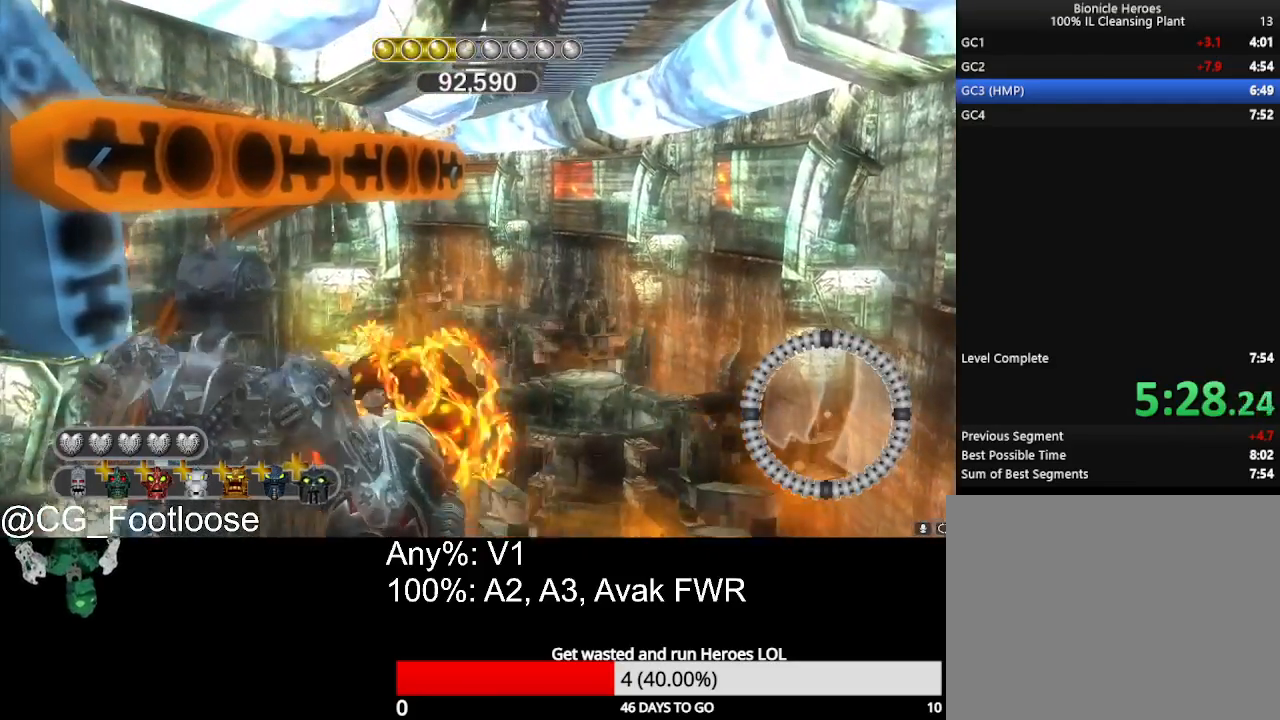
{"keys": [], "mouse": [], "mouse_move": "still", "events": [[100, "mouse_left", "up"]]}
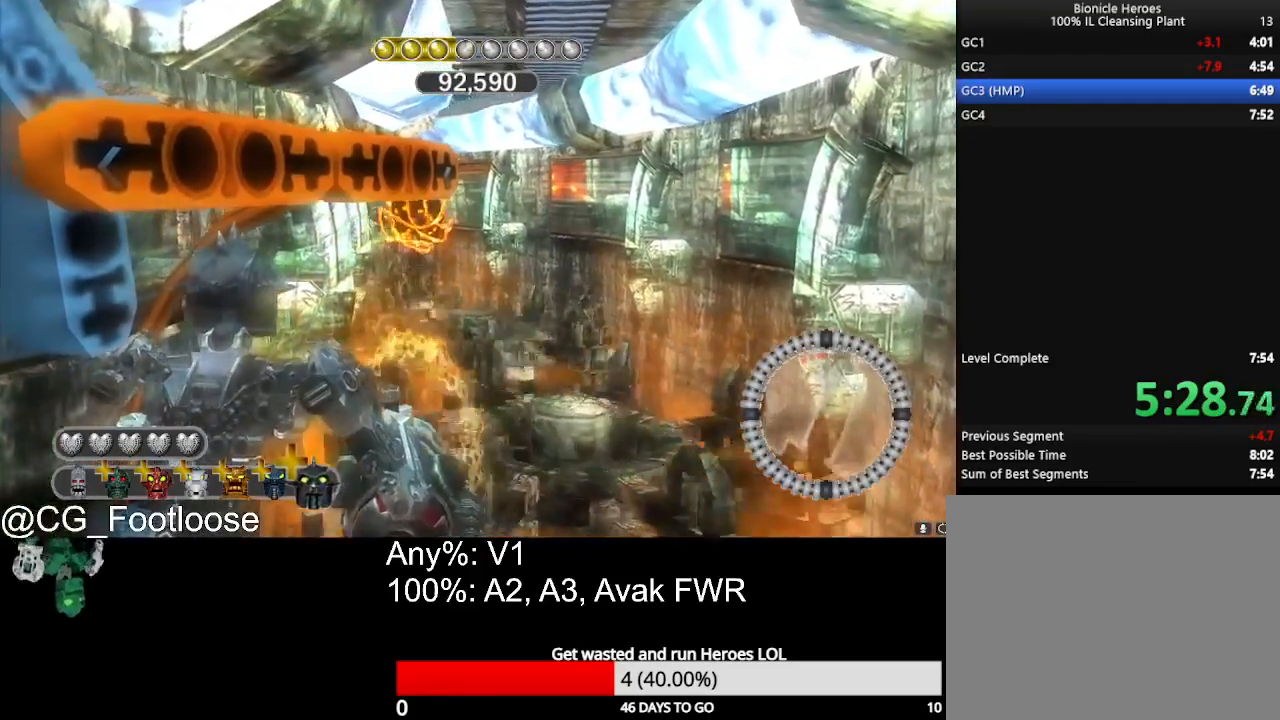
{"keys": [], "mouse": [], "mouse_move": "still", "events": []}
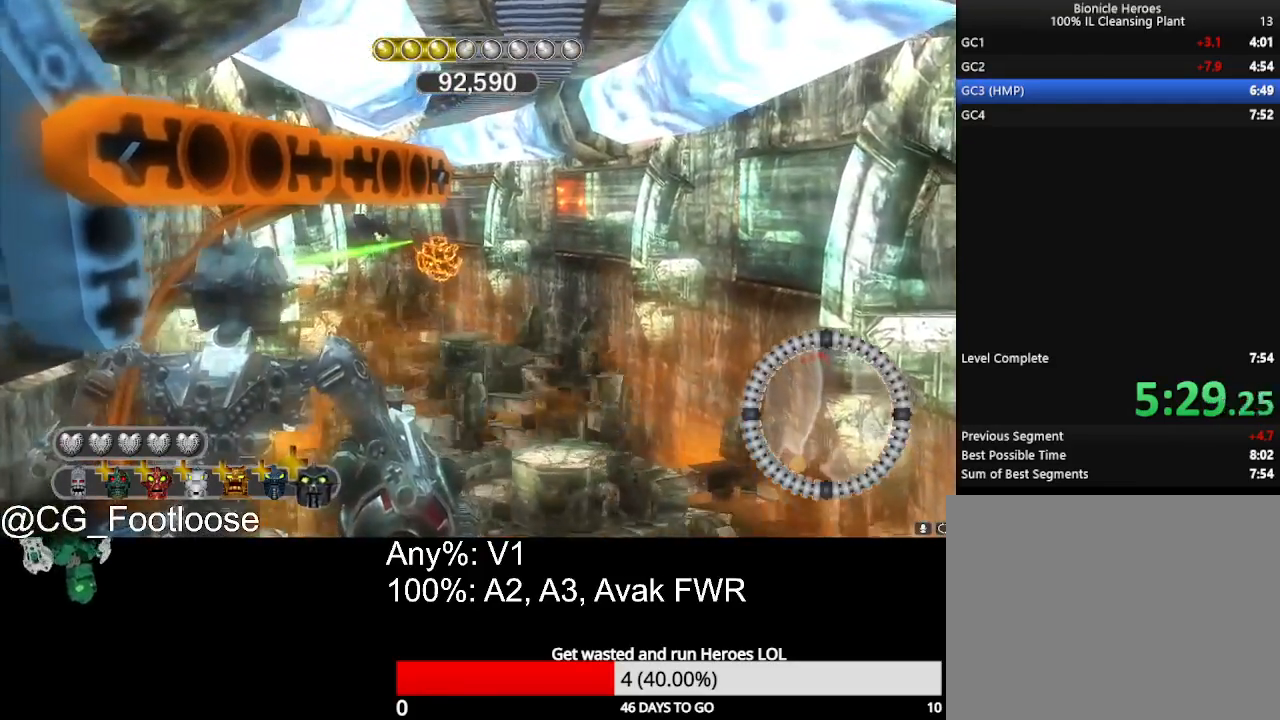
{"keys": [], "mouse": [], "mouse_move": "still", "events": [[167, "mouse_left", "down"], [417, "mouse_left", "up"]]}
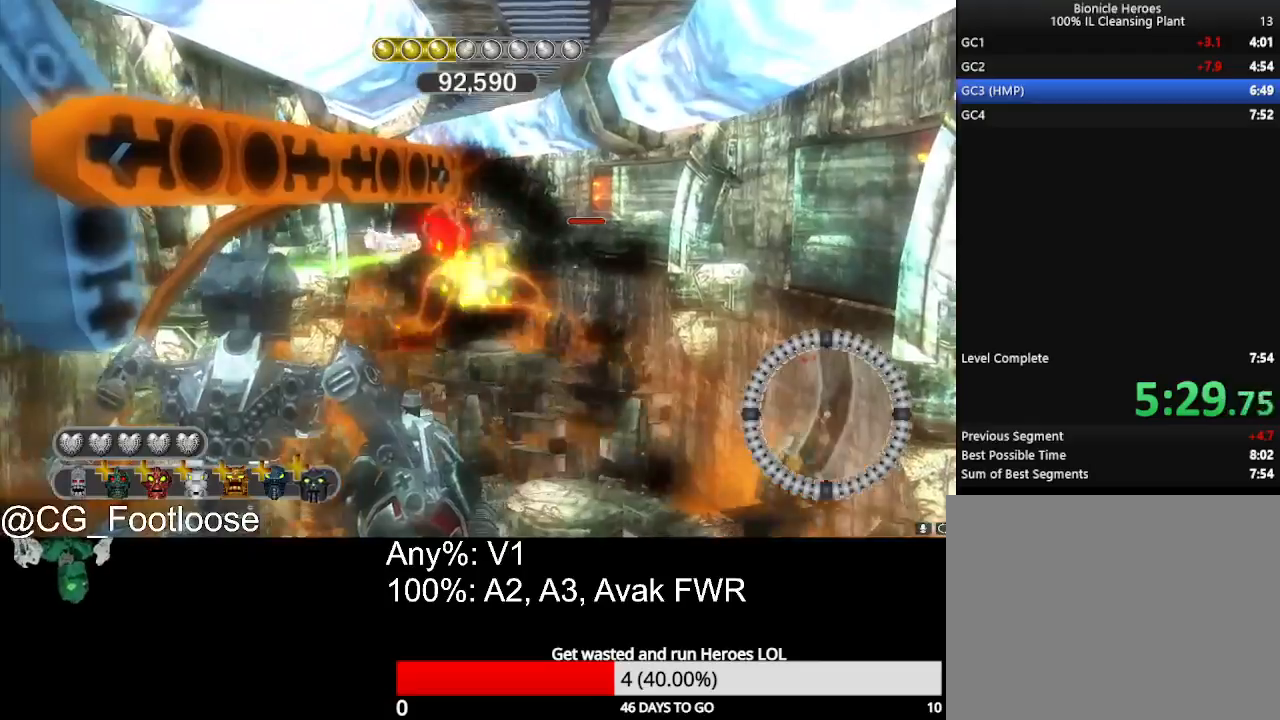
{"keys": [], "mouse": [], "mouse_move": "still", "events": []}
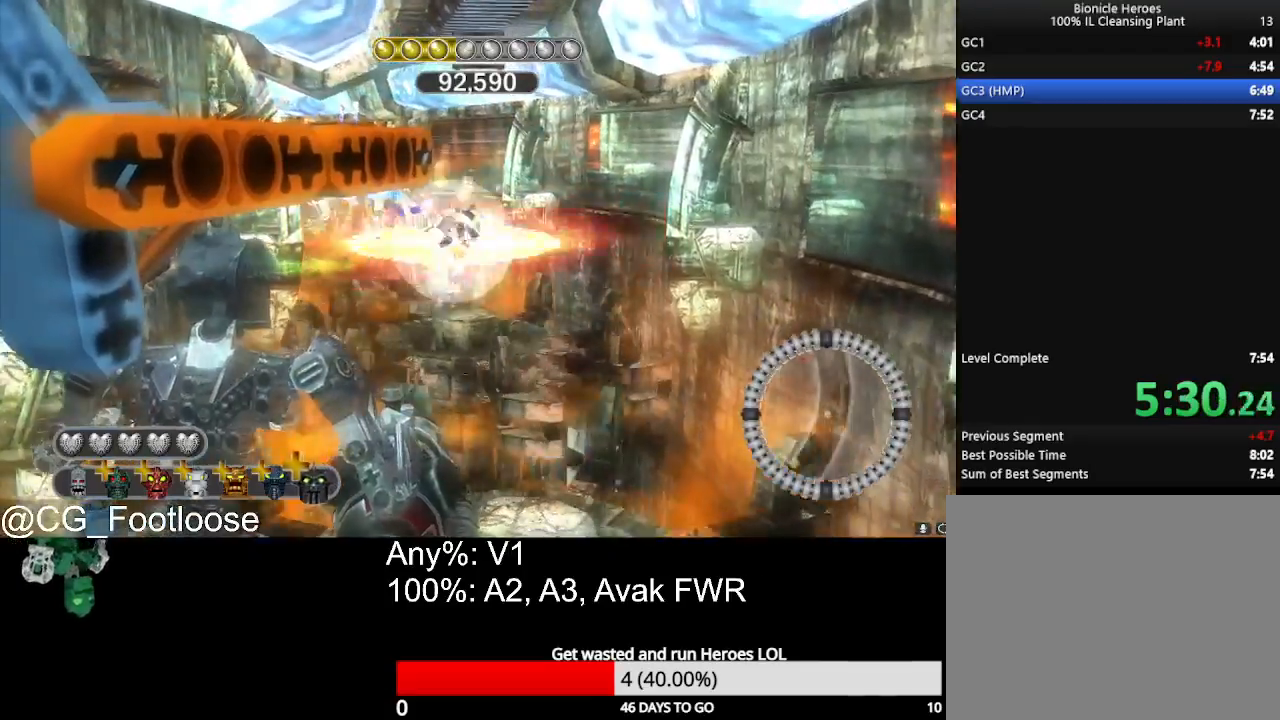
{"keys": [], "mouse": [], "mouse_move": "still", "events": []}
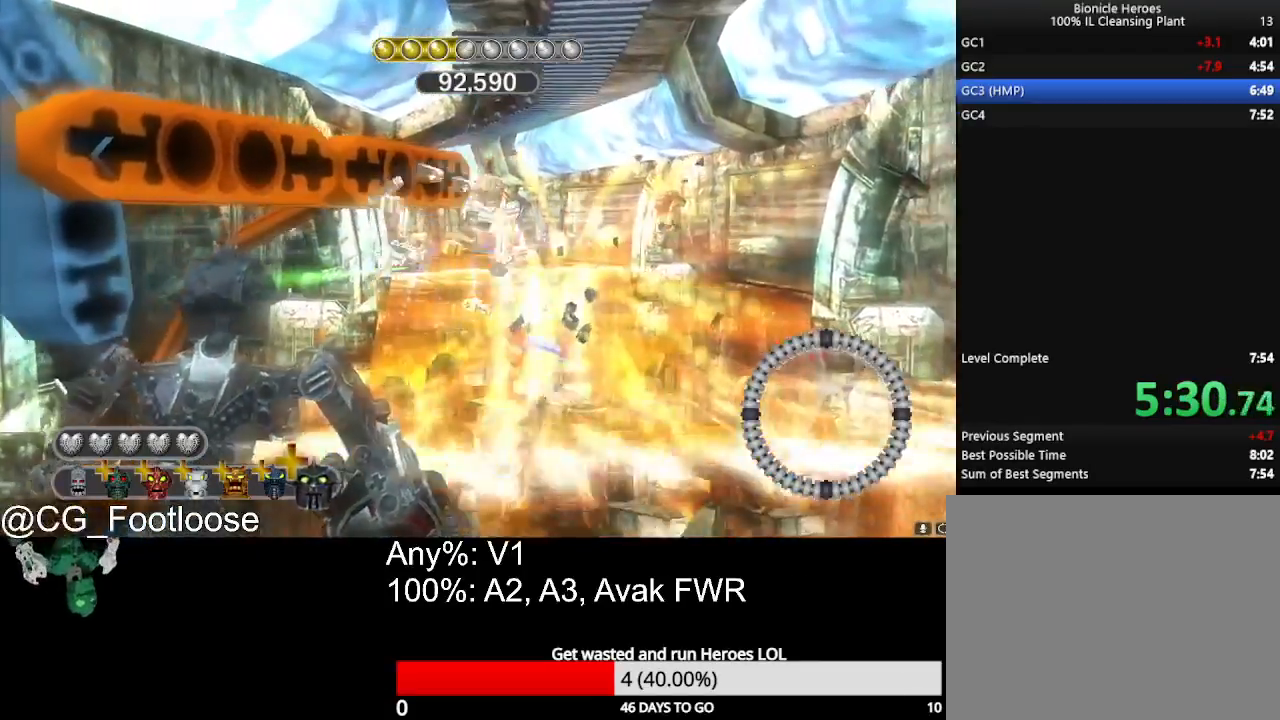
{"keys": [], "mouse": [], "mouse_move": "still", "events": []}
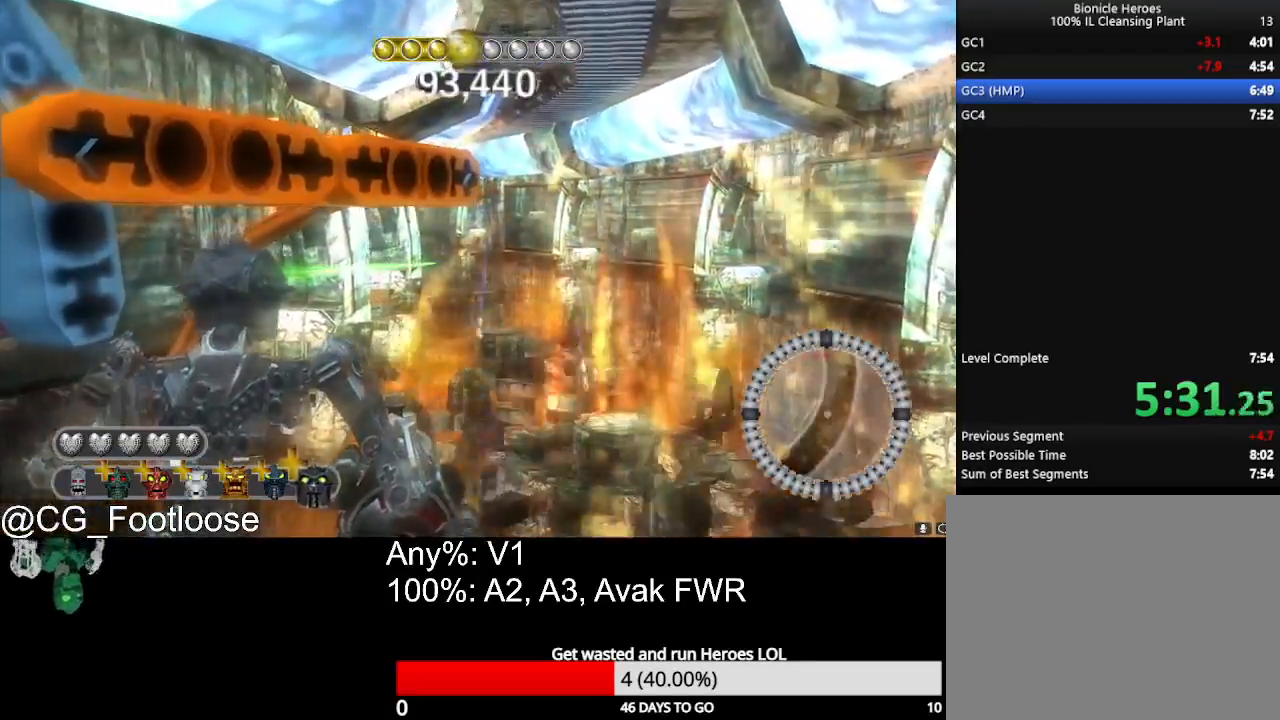
{"keys": [], "mouse": ["left"], "mouse_move": "still", "events": [[467, "mouse_left", "down"]]}
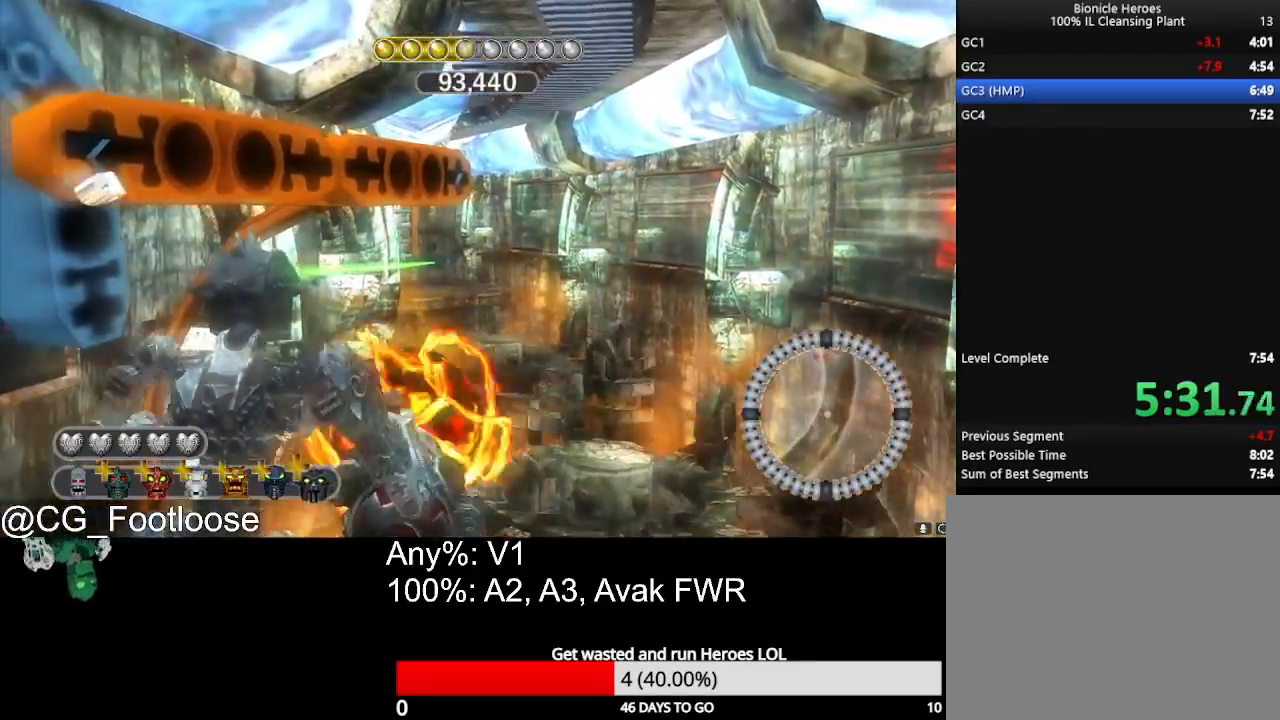
{"keys": [], "mouse": [], "mouse_move": "still", "events": [[167, "mouse_left", "up"]]}
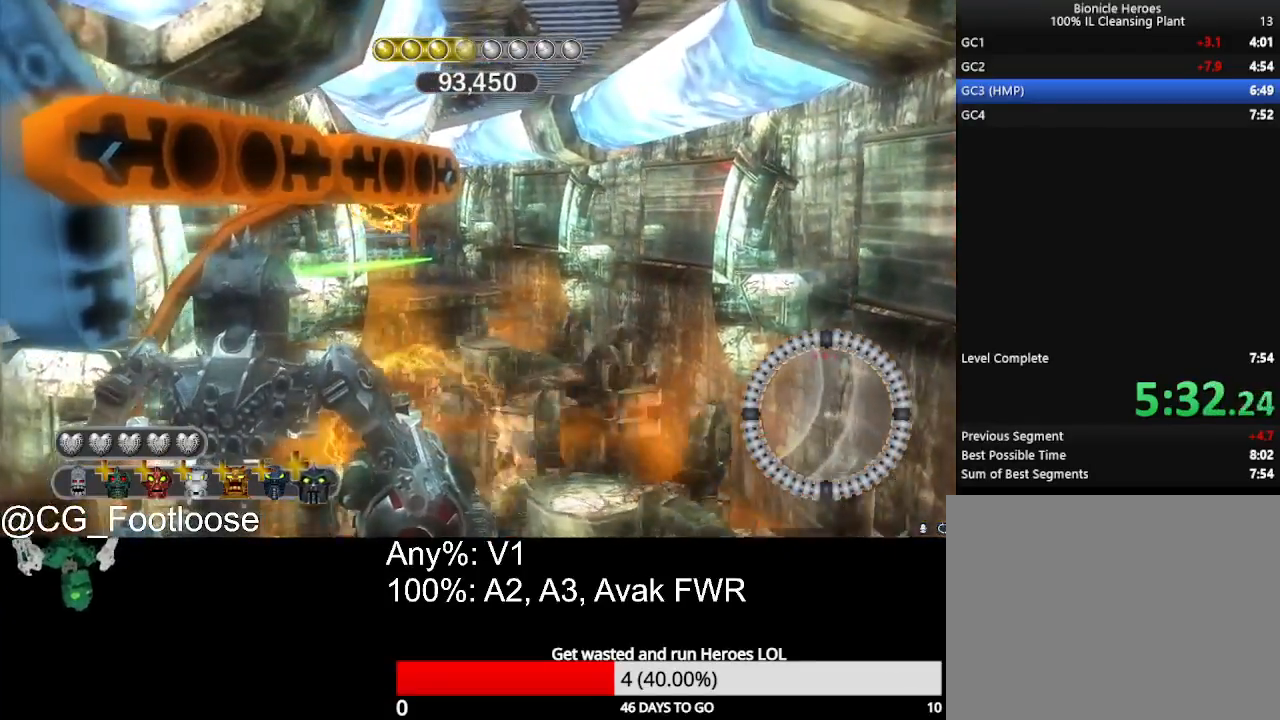
{"keys": [], "mouse": [], "mouse_move": "still", "events": []}
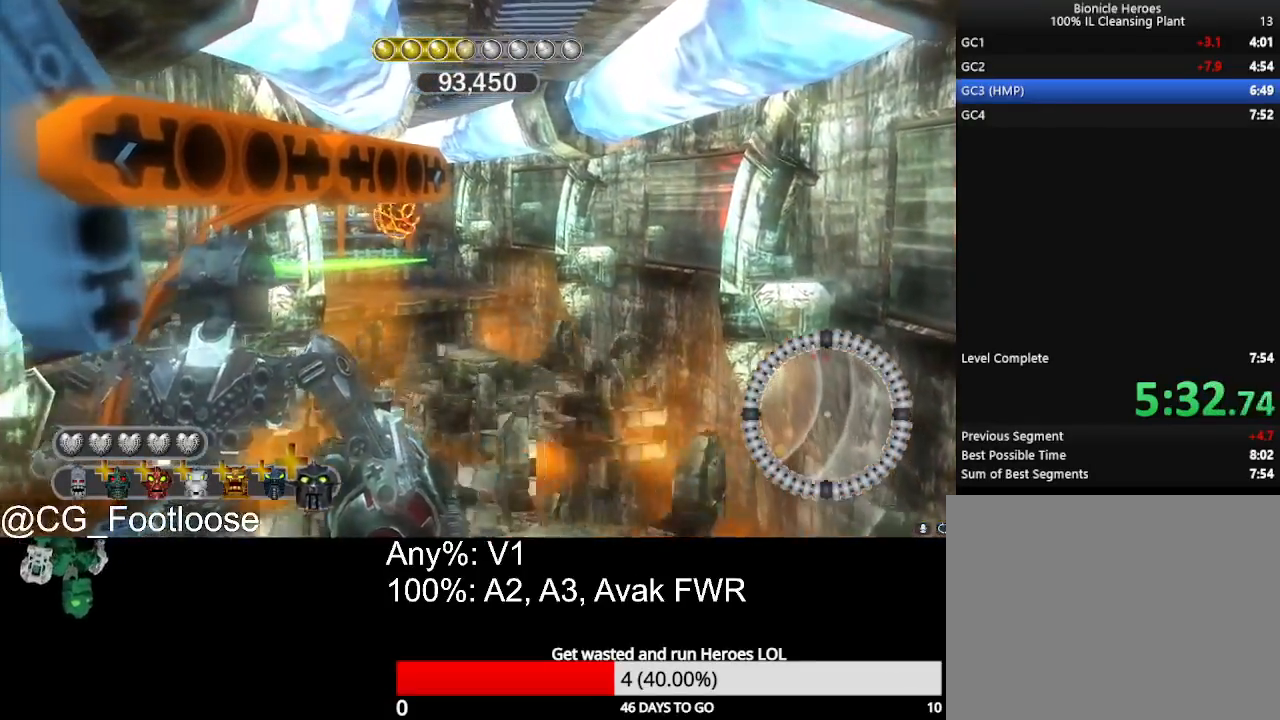
{"keys": [], "mouse": ["left"], "mouse_move": "still", "events": [[467, "mouse_left", "down"]]}
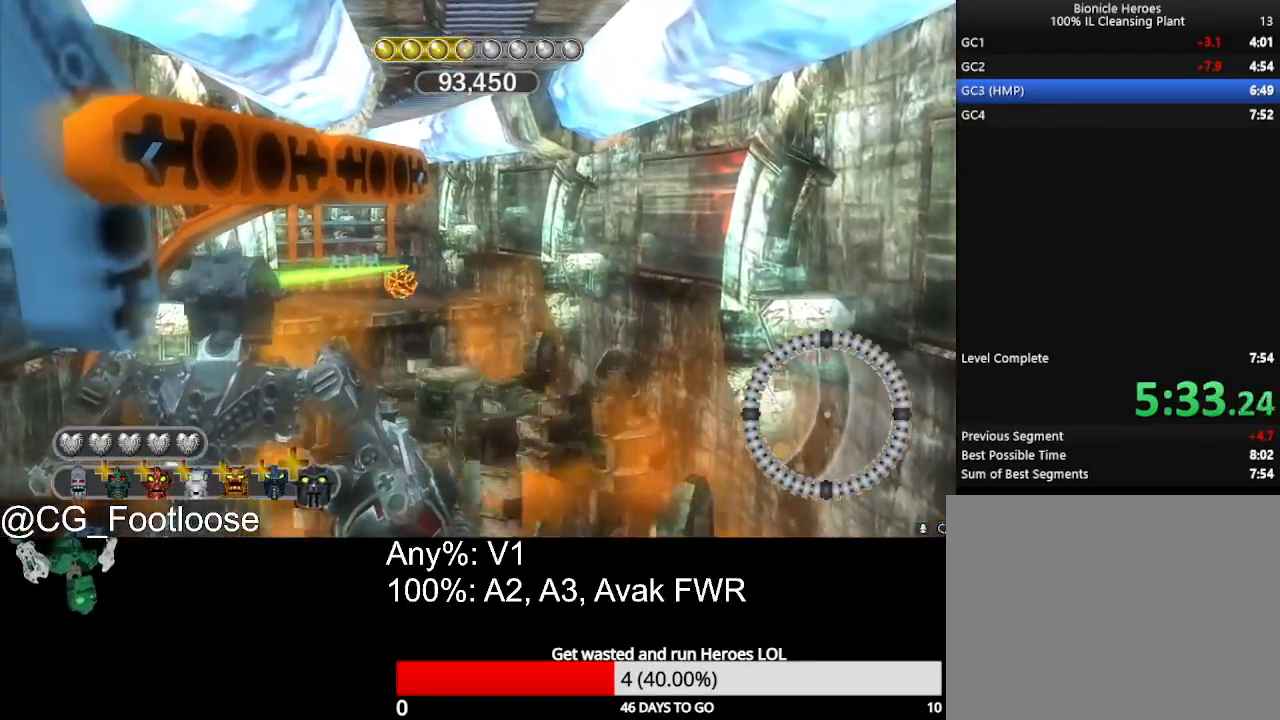
{"keys": [], "mouse": [], "mouse_move": "down-left", "events": [[300, "mouse_left", "up"]]}
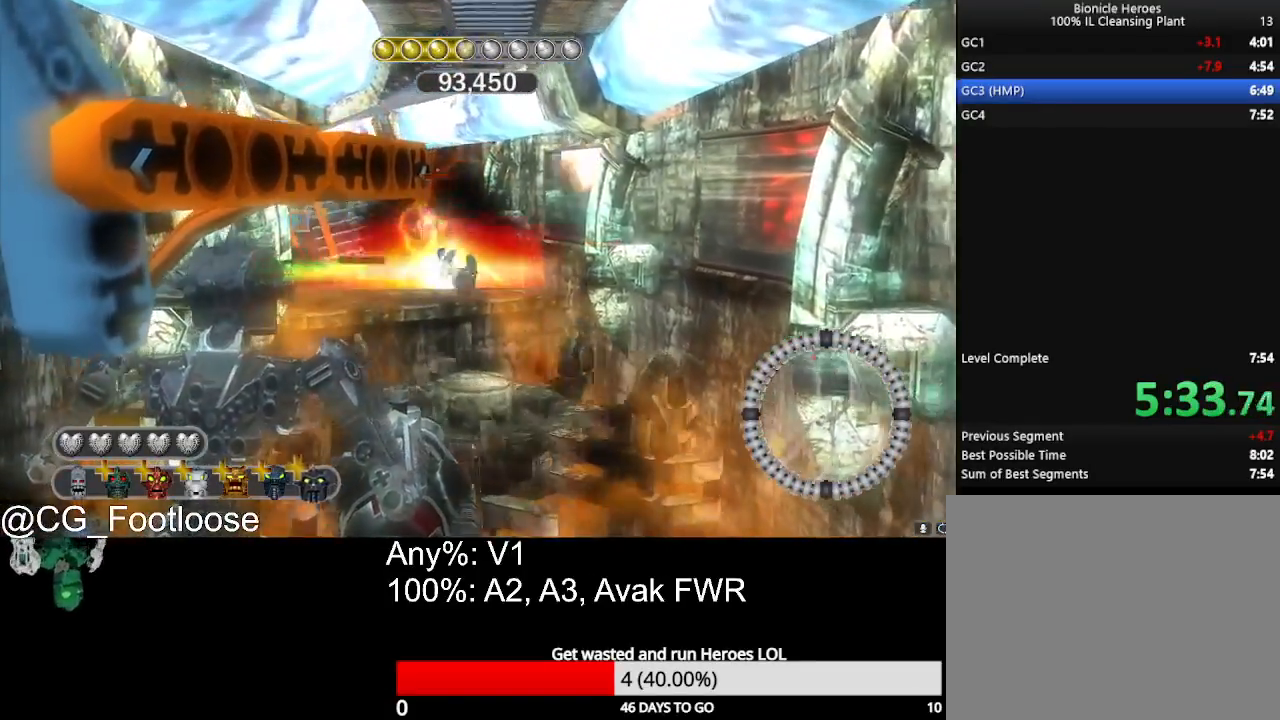
{"keys": [], "mouse": [], "mouse_move": "still", "events": []}
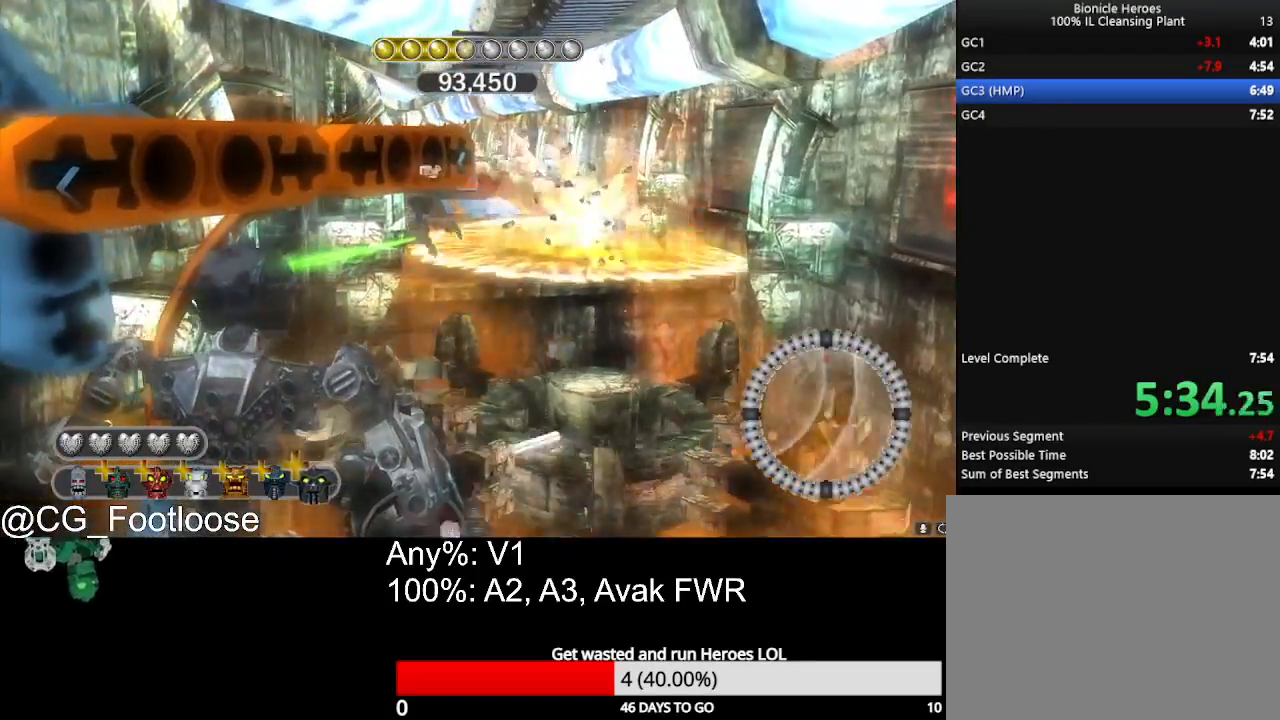
{"keys": [], "mouse": [], "mouse_move": "still", "events": []}
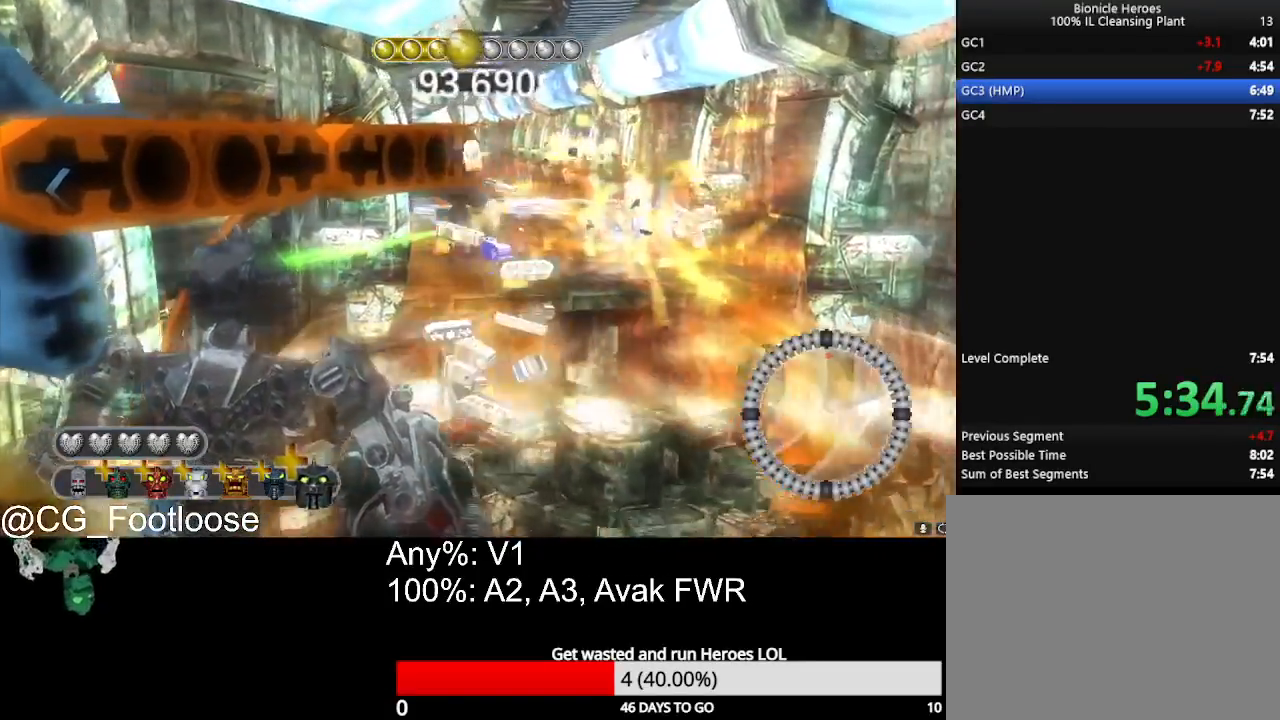
{"keys": [], "mouse": [], "mouse_move": "still", "events": [[300, "mouse_left", "down"], [433, "mouse_left", "up"]]}
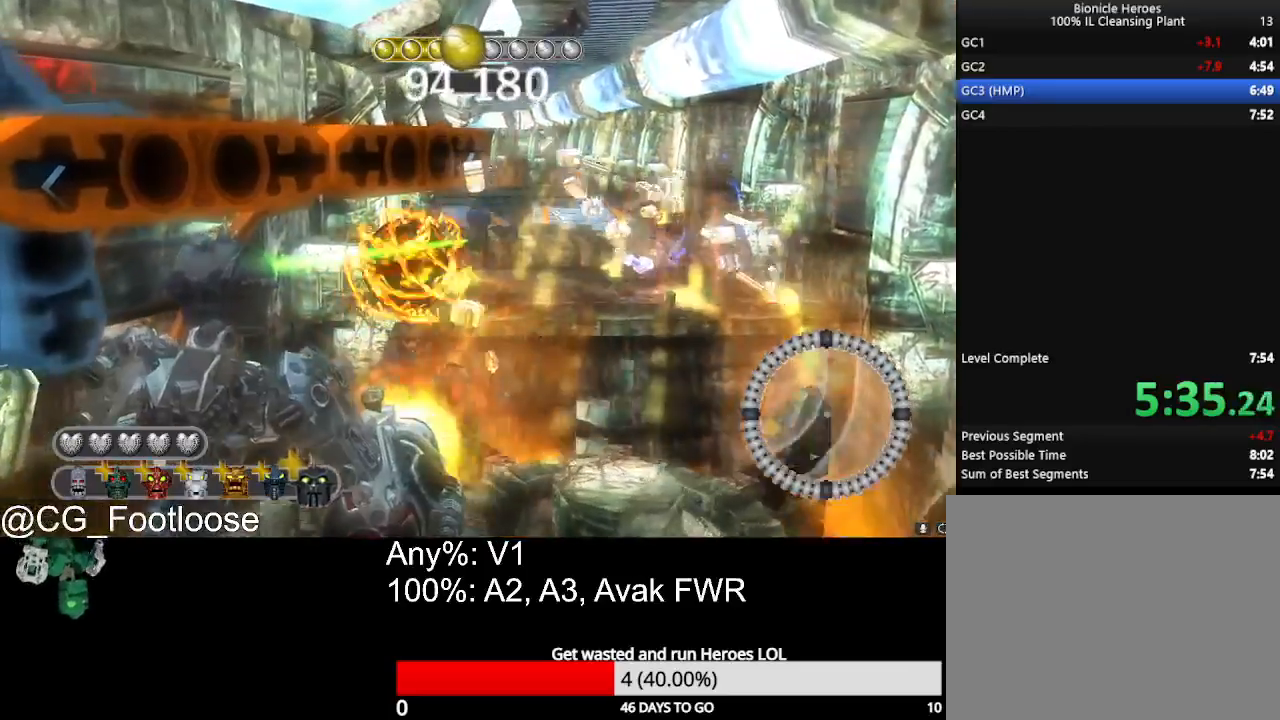
{"keys": [], "mouse": [], "mouse_move": "still", "events": []}
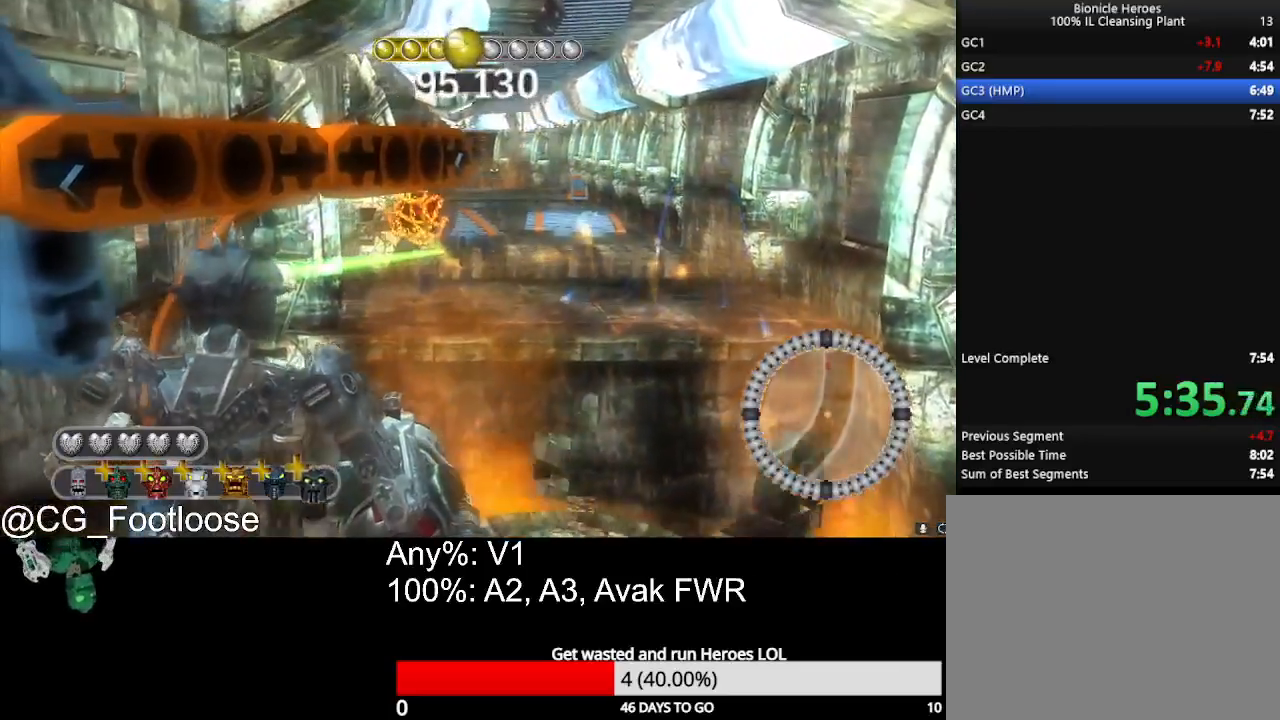
{"keys": [], "mouse": ["left"], "mouse_move": "still", "events": [[233, "mouse_left", "down"]]}
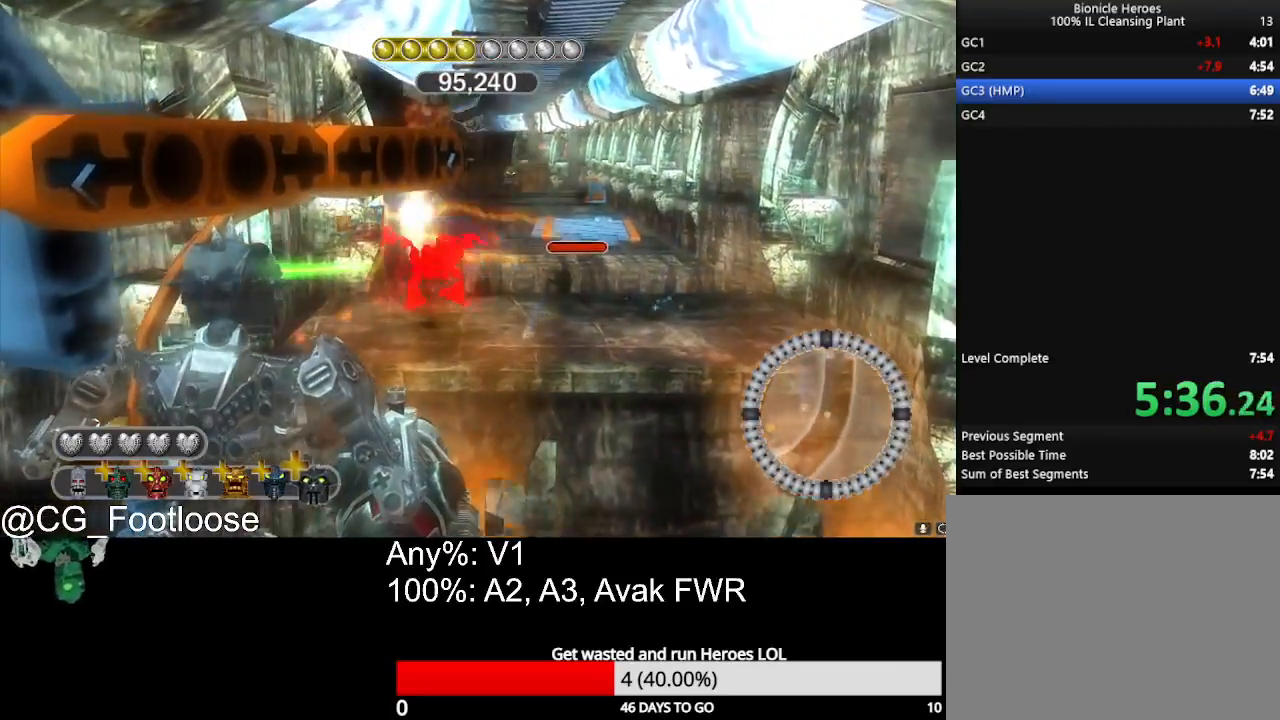
{"keys": [], "mouse": [], "mouse_move": "still", "events": [[17, "mouse_left", "up"]]}
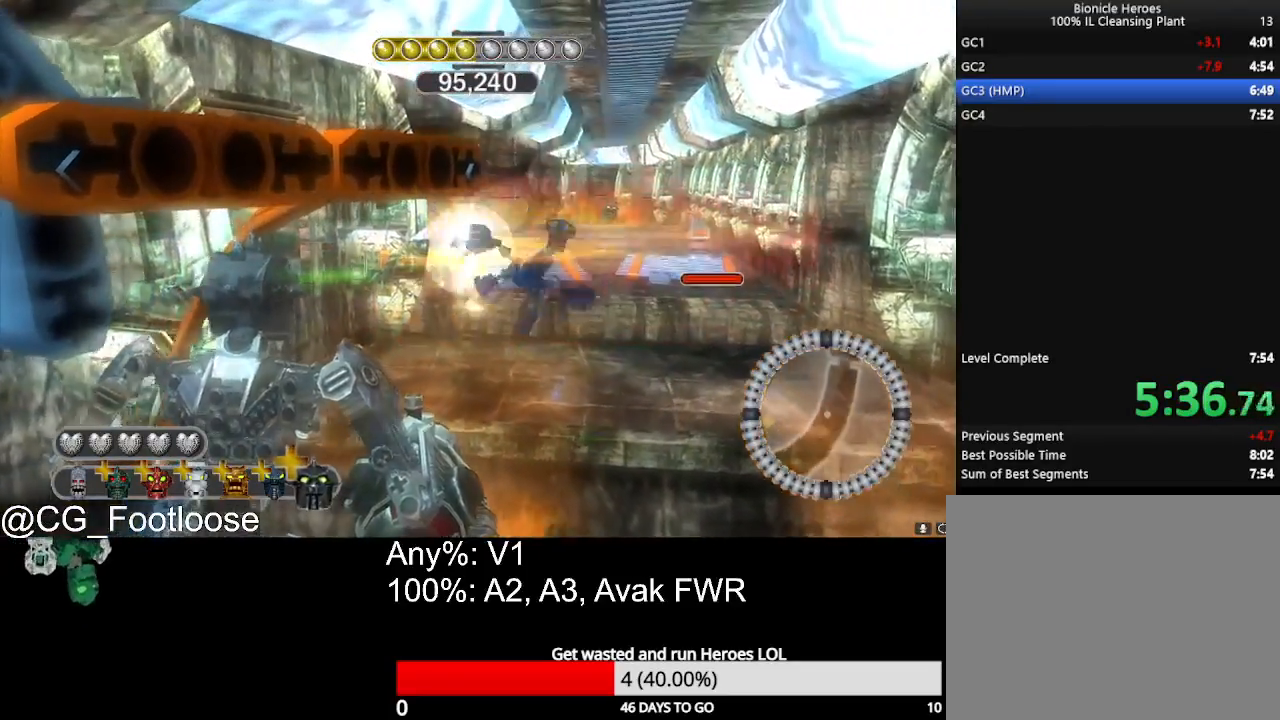
{"keys": [], "mouse": [], "mouse_move": "still", "events": []}
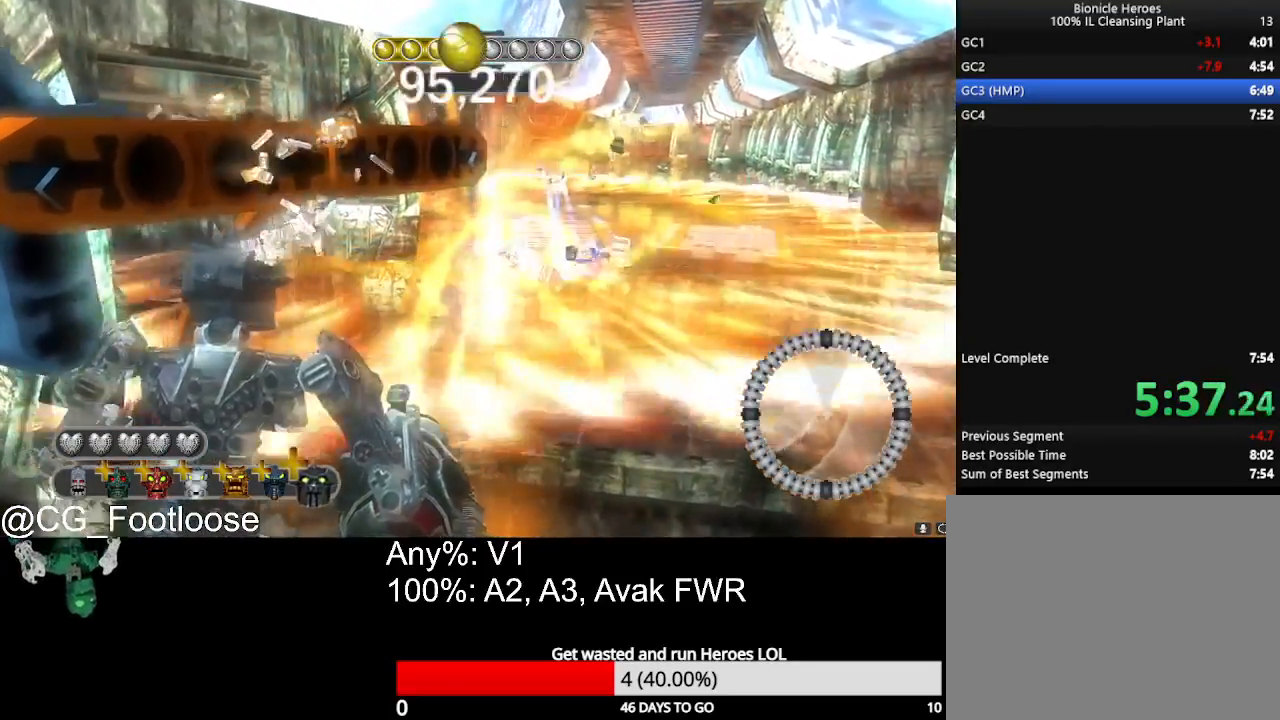
{"keys": [], "mouse": [], "mouse_move": "still", "events": []}
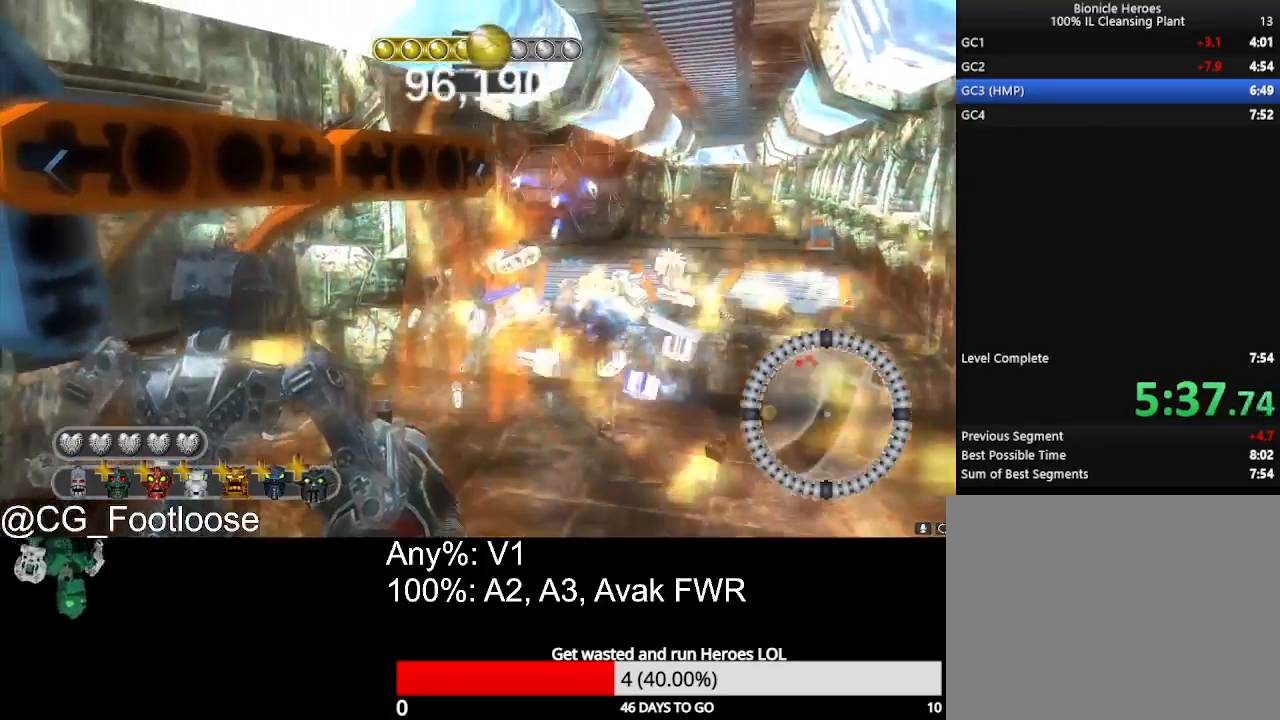
{"keys": [], "mouse": [], "mouse_move": "still", "events": []}
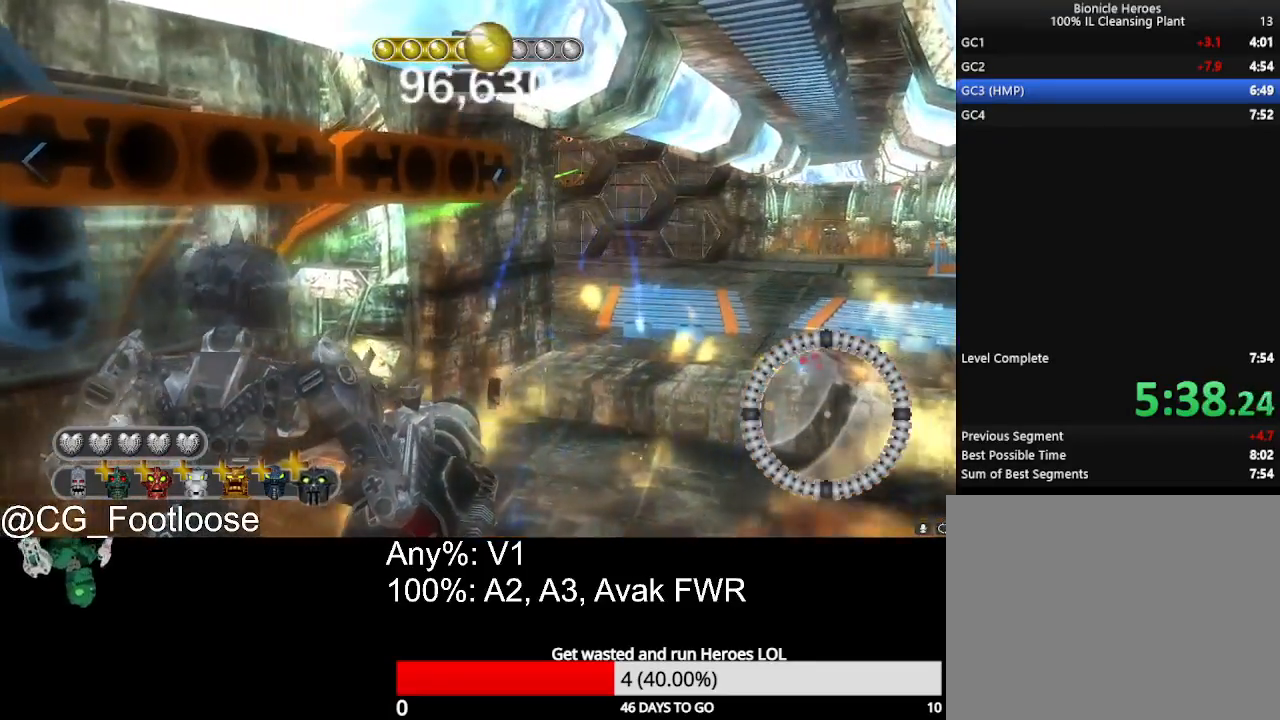
{"keys": [], "mouse": [], "mouse_move": "still", "events": []}
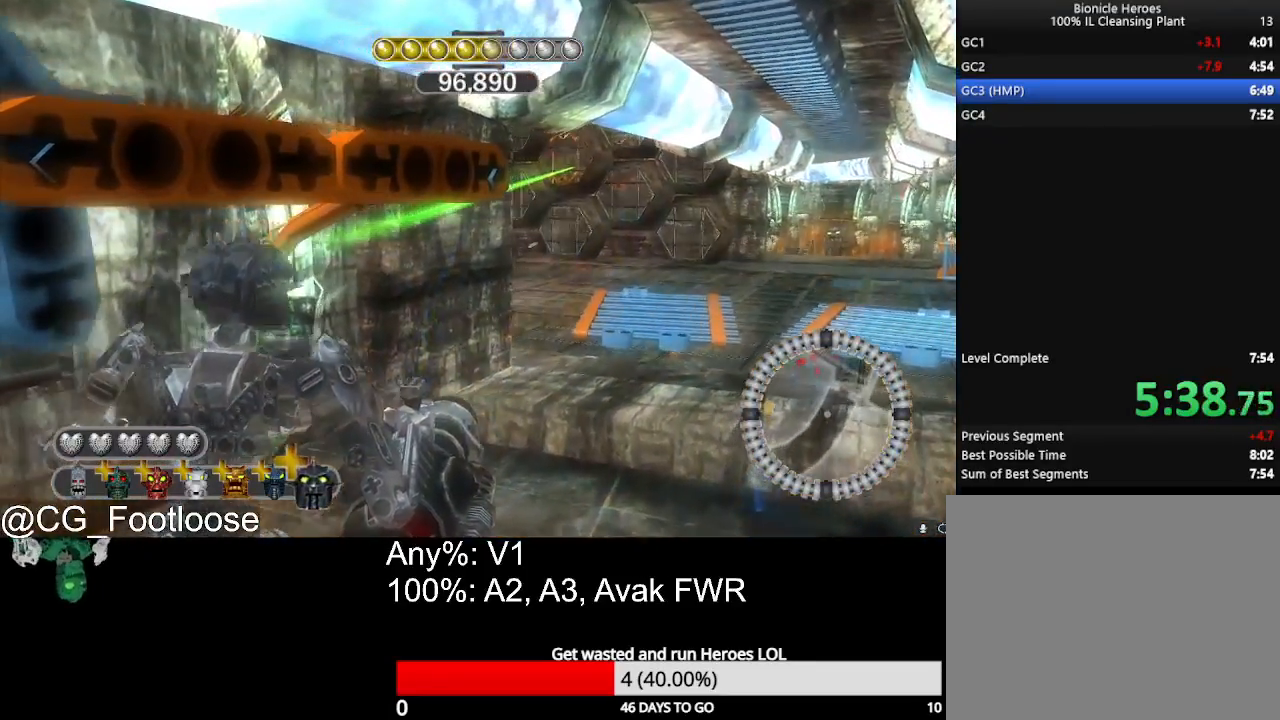
{"keys": [], "mouse": [], "mouse_move": "still", "events": []}
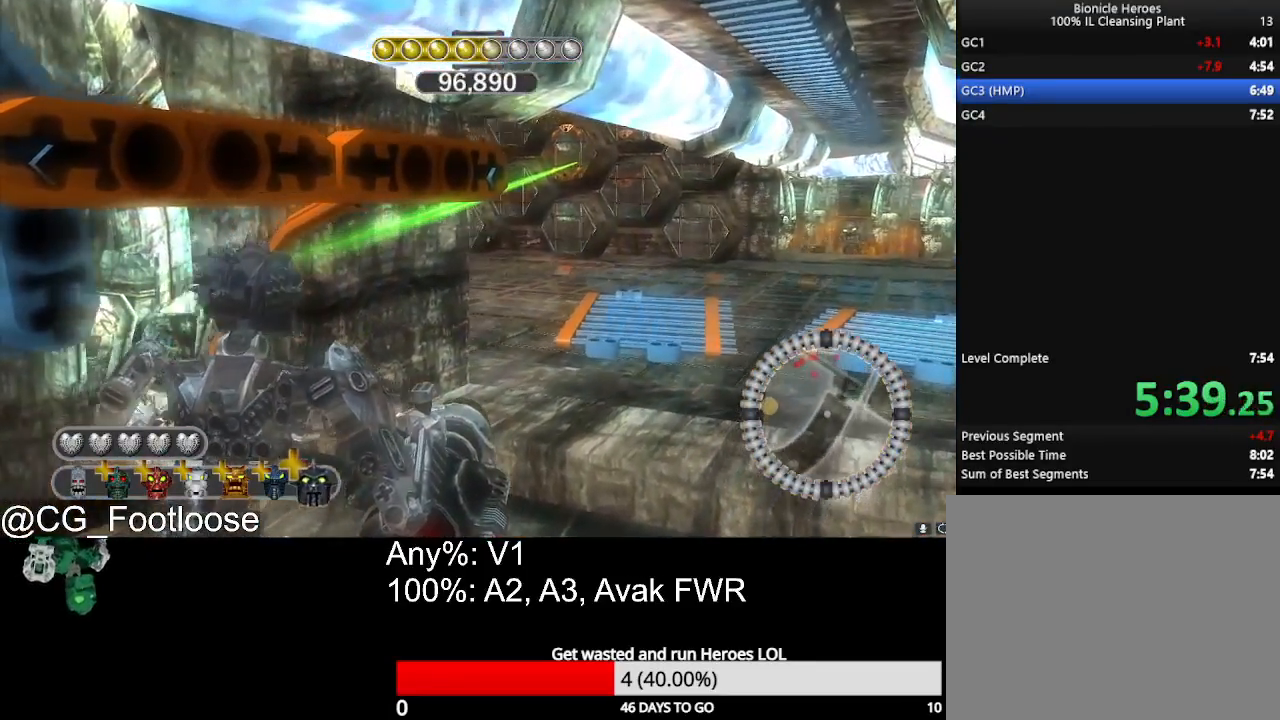
{"keys": [], "mouse": [], "mouse_move": "still", "events": []}
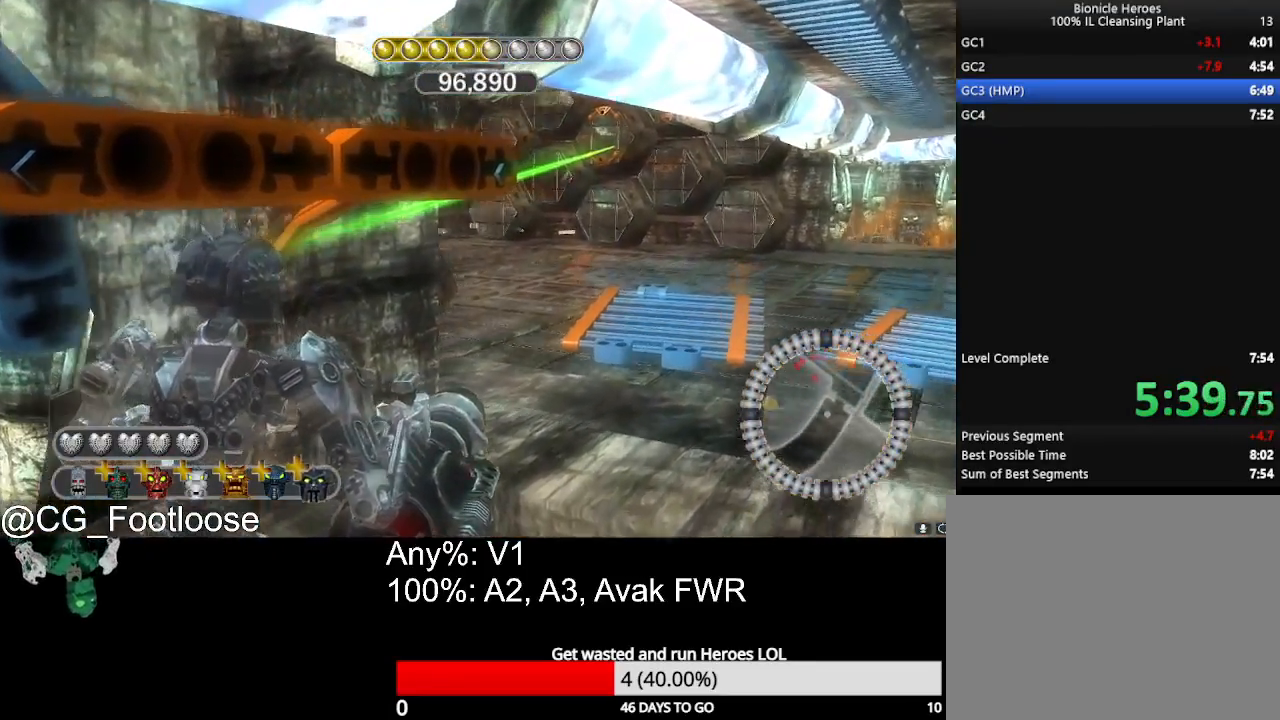
{"keys": [], "mouse": [], "mouse_move": "still", "events": []}
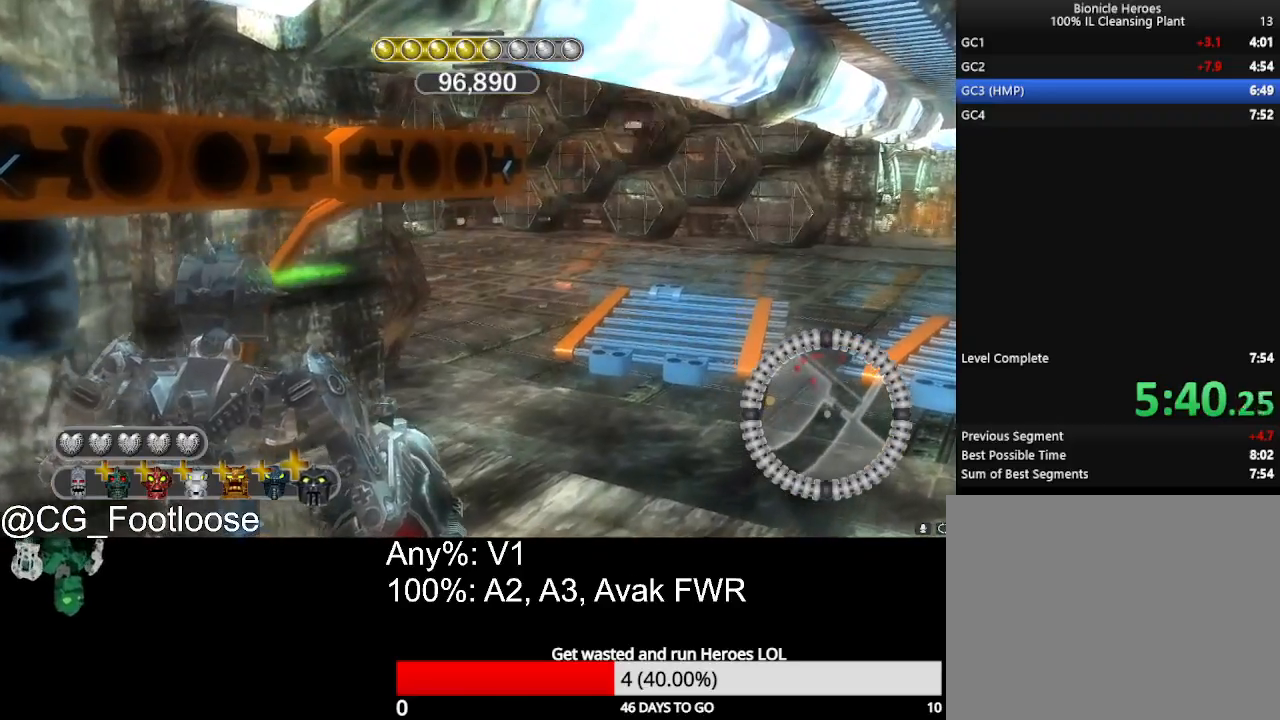
{"keys": [], "mouse": [], "mouse_move": "still", "events": []}
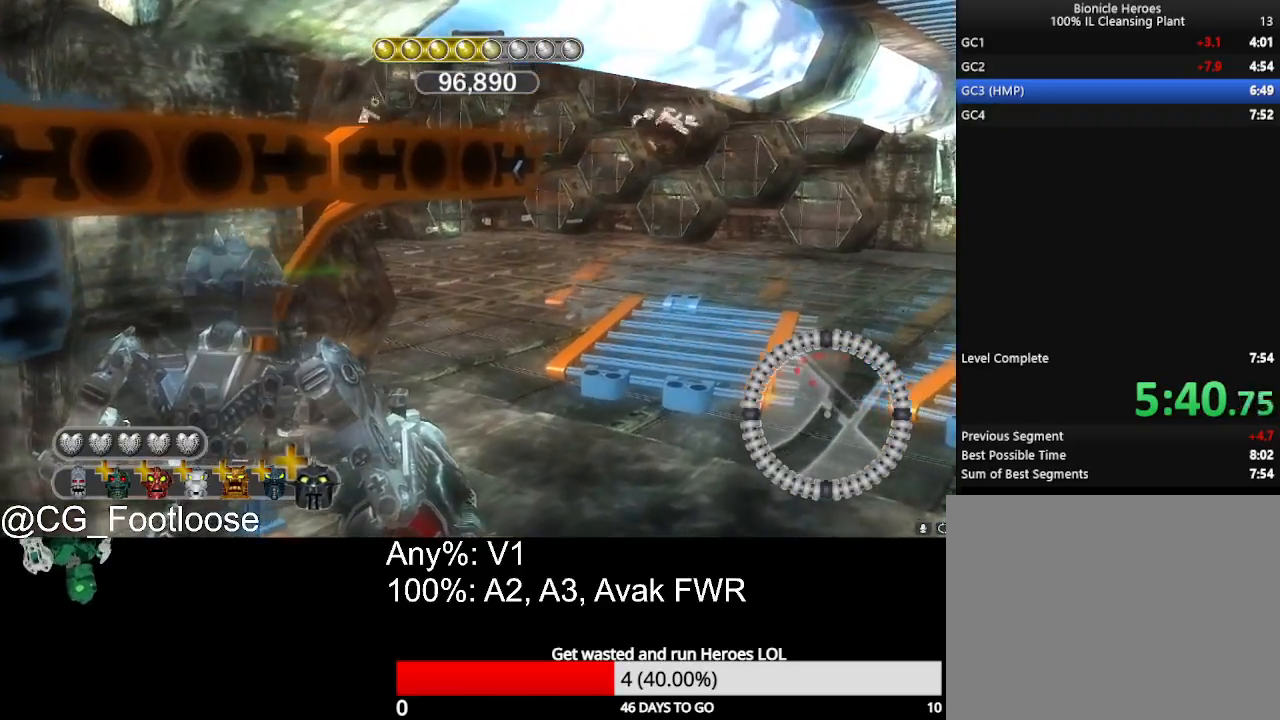
{"keys": [], "mouse": [], "mouse_move": "still", "events": [[300, "mouse_left", "down"], [400, "mouse_left", "up"]]}